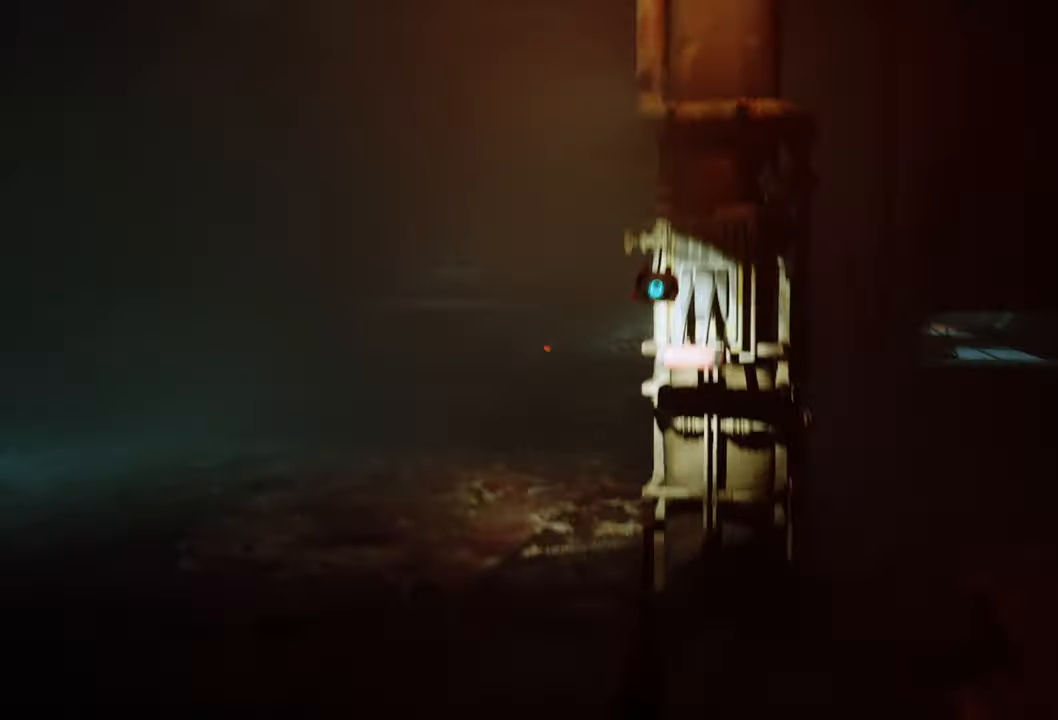
Gameplay with a controller (Xbox layout); each line is a JSON object with the inputs held at the frame after it. "events" lists button and stick changes between this image and that frame as [ms after this image, input, new state], when the widget could be followed in between.
{"buttons": [], "left_stick": "up-left", "right_stick": "center", "events": [[200, "left_stick", "left"], [420, "left_stick", "up-left"]]}
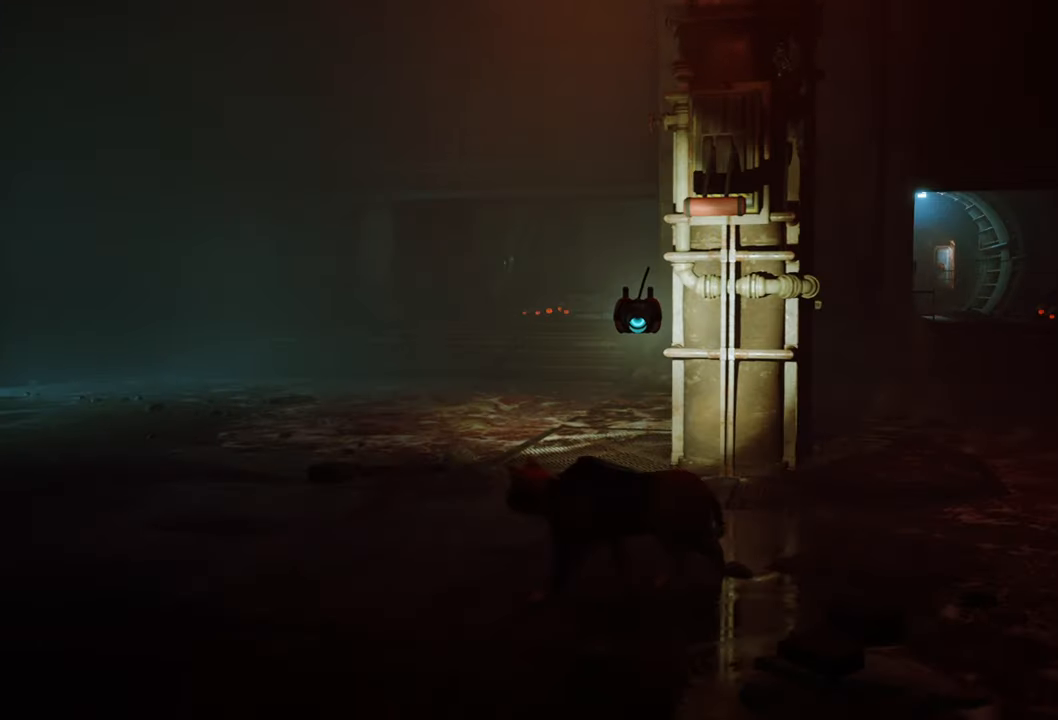
{"buttons": [], "left_stick": "up-left", "right_stick": "down-right", "events": [[340, "right_stick", "down-right"]]}
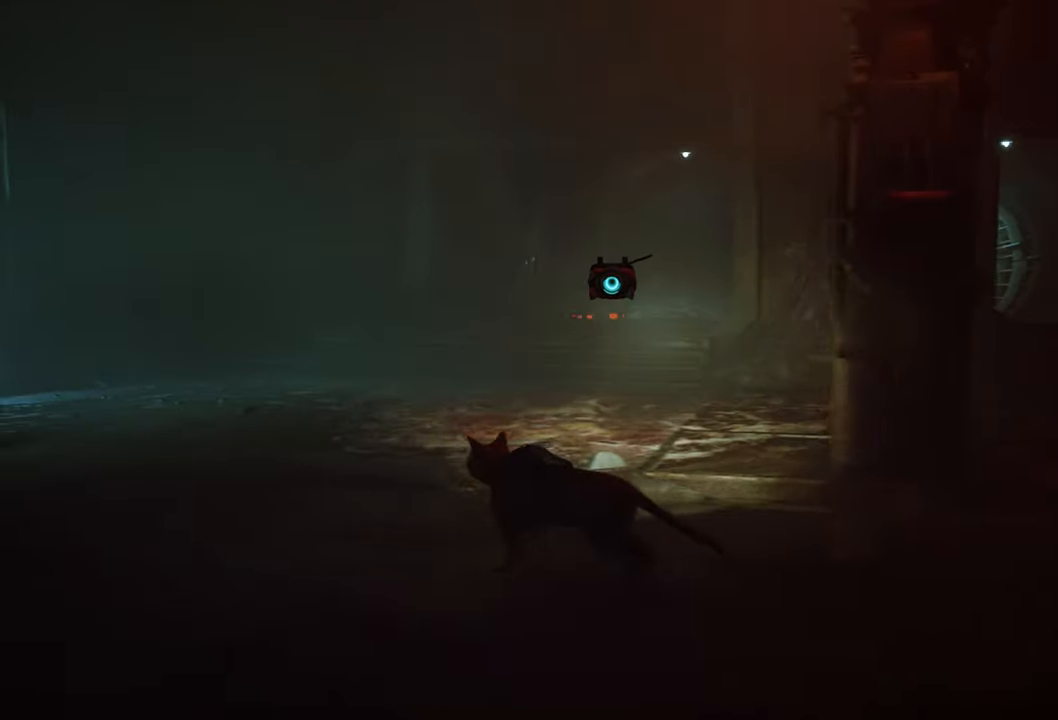
{"buttons": [], "left_stick": "center", "right_stick": "center", "events": [[100, "right_stick", "right"], [300, "right_stick", "down-right"], [480, "left_stick", "center"], [500, "right_stick", "center"]]}
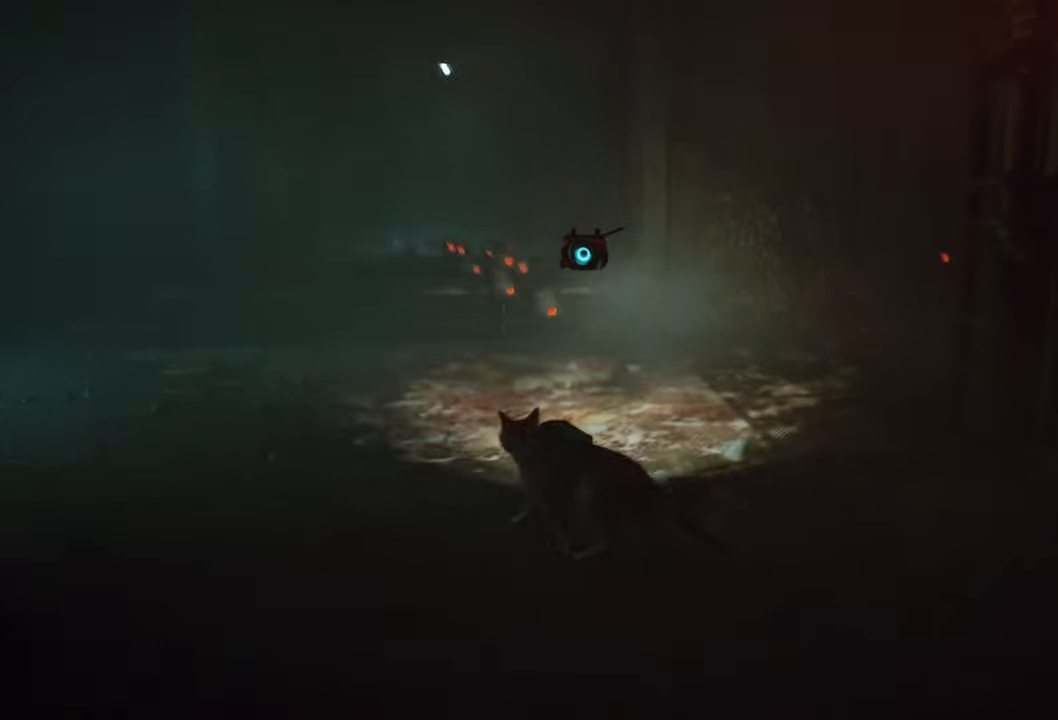
{"buttons": ["L1"], "left_stick": "center", "right_stick": "center", "events": [[260, "L1", "down"], [300, "right_stick", "down-right"], [480, "right_stick", "center"]]}
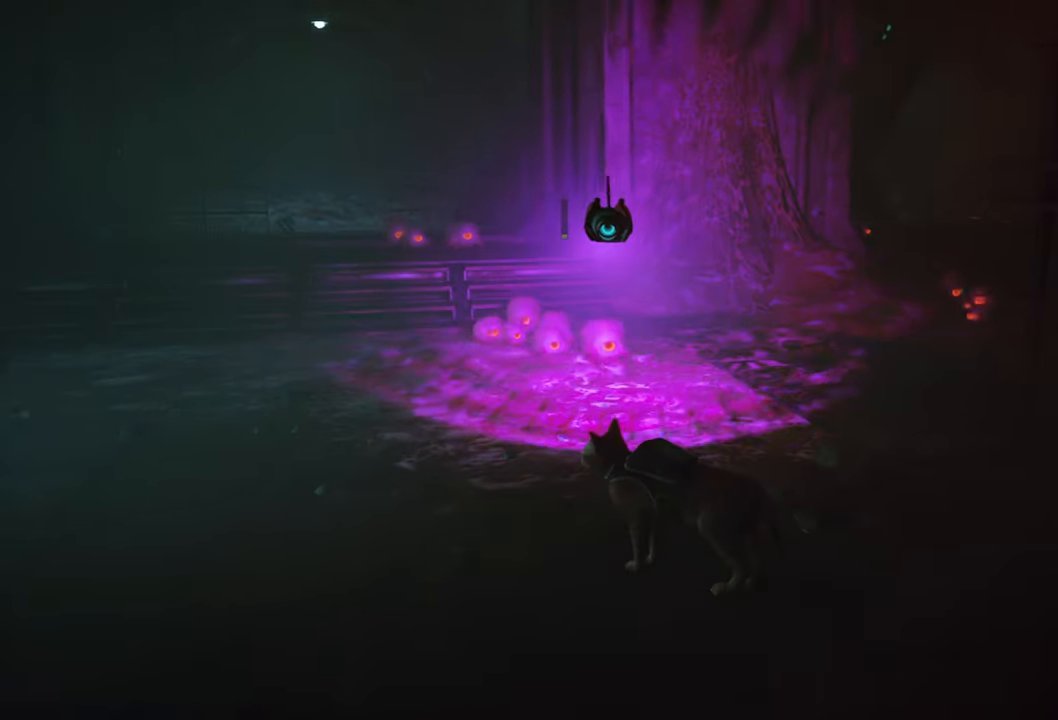
{"buttons": ["L1"], "left_stick": "center", "right_stick": "center", "events": [[160, "right_stick", "down"], [380, "right_stick", "center"]]}
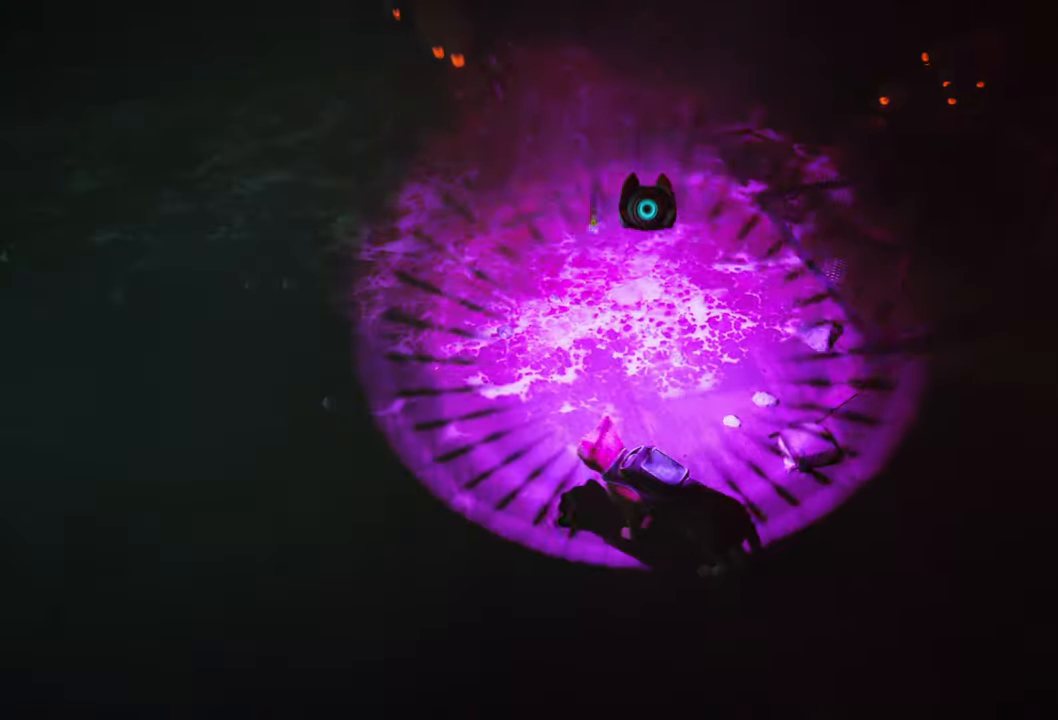
{"buttons": ["L1"], "left_stick": "center", "right_stick": "left", "events": [[100, "right_stick", "up-right"], [300, "right_stick", "center"], [480, "right_stick", "left"]]}
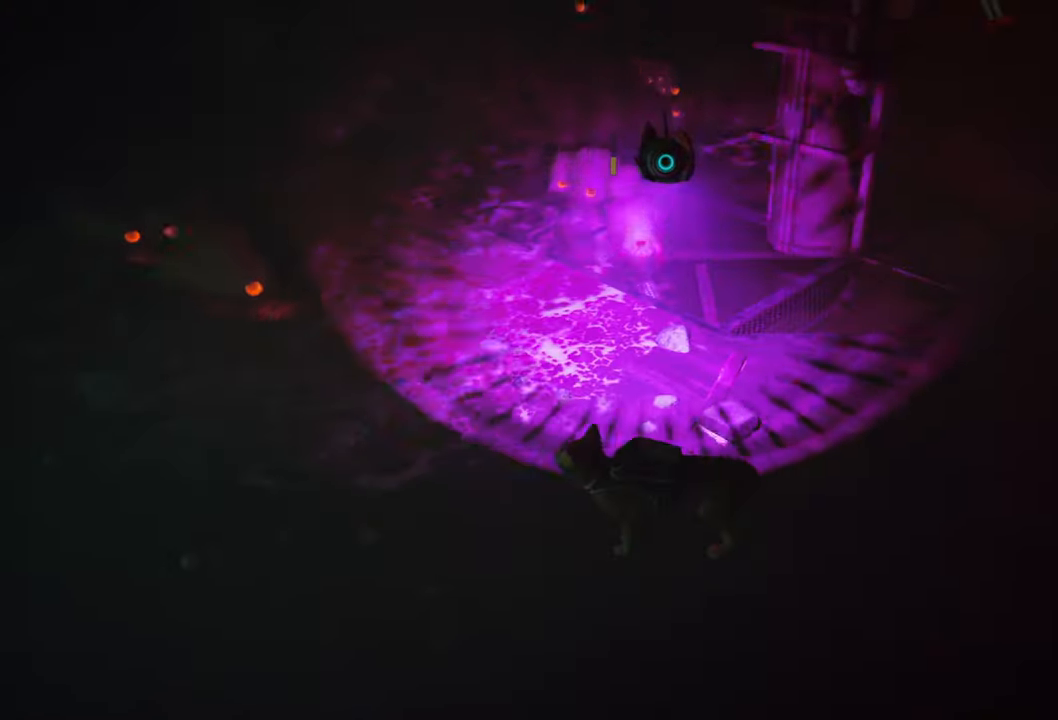
{"buttons": [], "left_stick": "up-right", "right_stick": "right", "events": [[260, "right_stick", "center"], [280, "L1", "up"], [340, "right_stick", "right"], [400, "left_stick", "right"], [460, "left_stick", "up-right"]]}
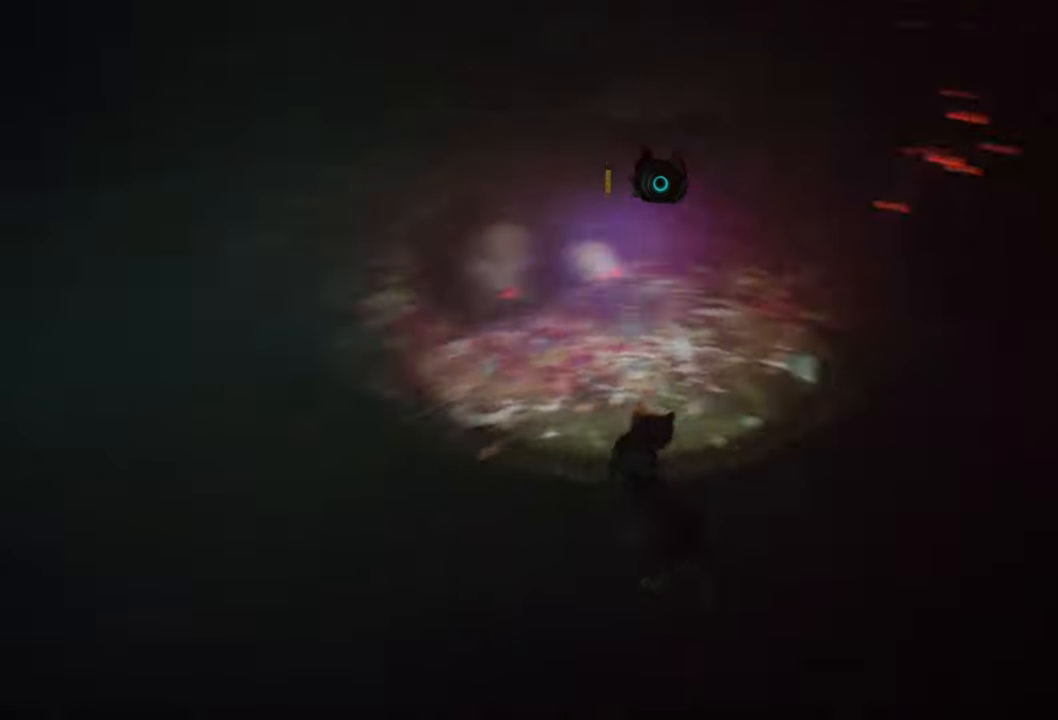
{"buttons": ["R2"], "left_stick": "up-right", "right_stick": "right", "events": [[220, "R2", "down"]]}
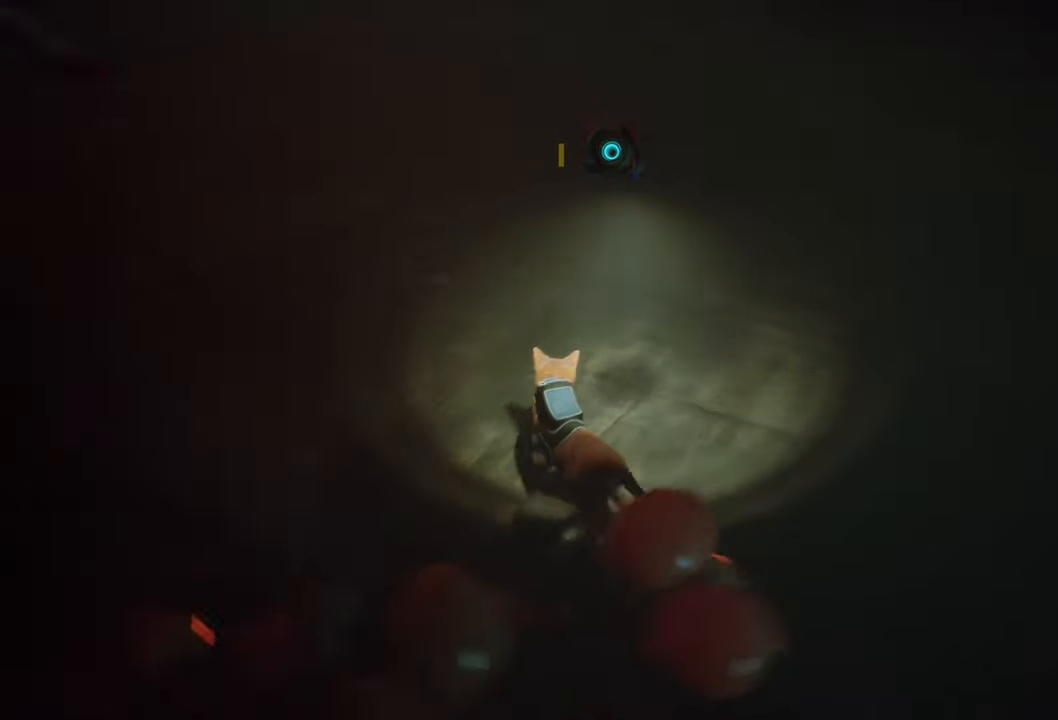
{"buttons": ["R2"], "left_stick": "up", "right_stick": "left", "events": [[340, "left_stick", "up"], [420, "right_stick", "left"]]}
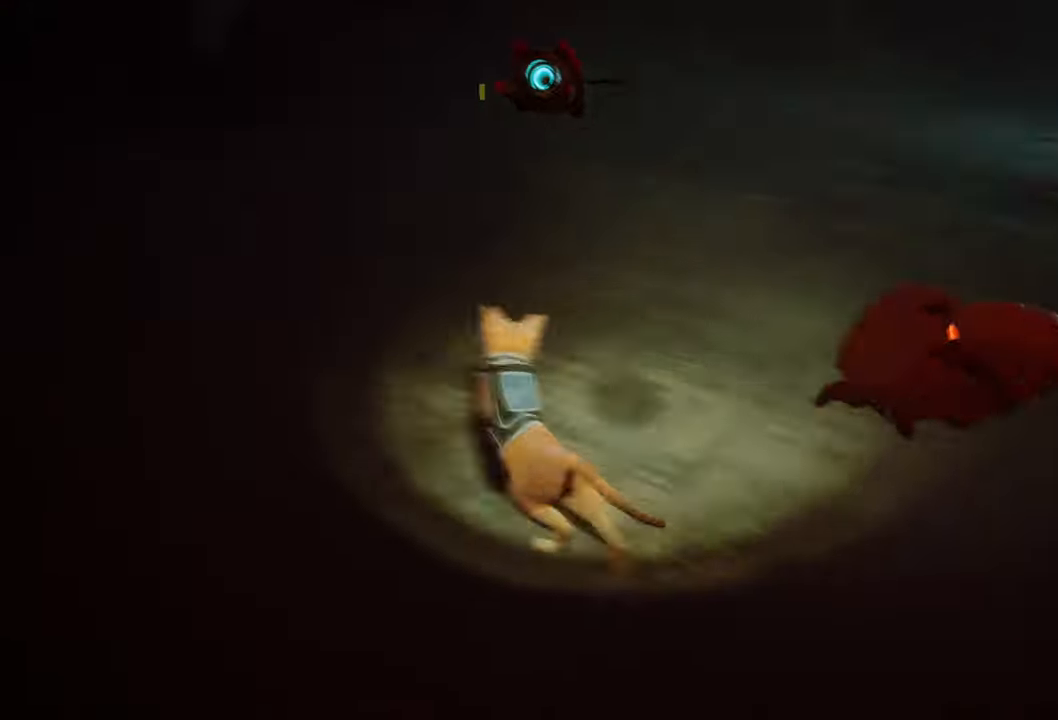
{"buttons": ["R2"], "left_stick": "up-left", "right_stick": "center", "events": [[20, "left_stick", "up-left"], [360, "right_stick", "center"]]}
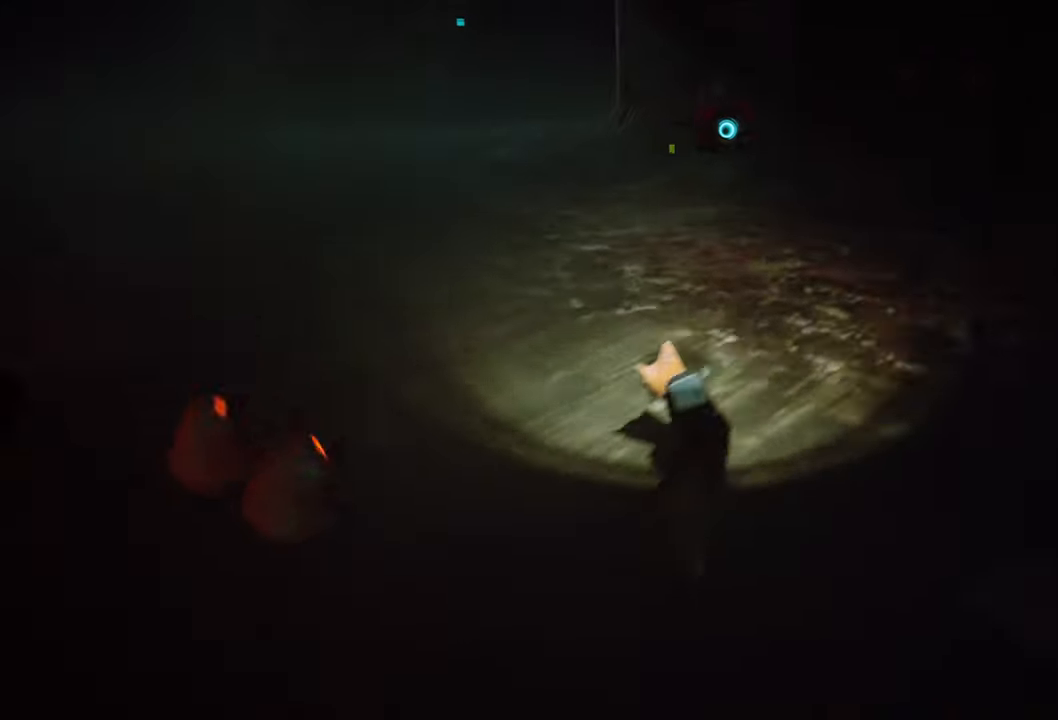
{"buttons": ["R2"], "left_stick": "up-left", "right_stick": "center", "events": [[220, "right_stick", "left"], [300, "right_stick", "up-left"], [400, "right_stick", "center"]]}
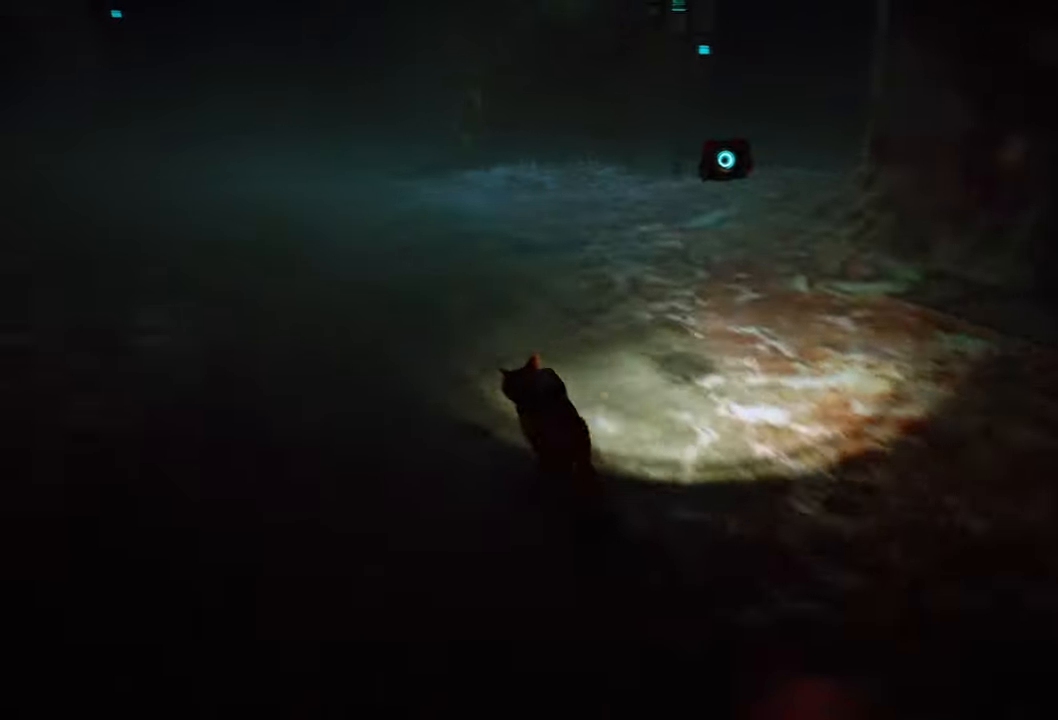
{"buttons": ["R2"], "left_stick": "up-left", "right_stick": "right", "events": [[480, "right_stick", "right"]]}
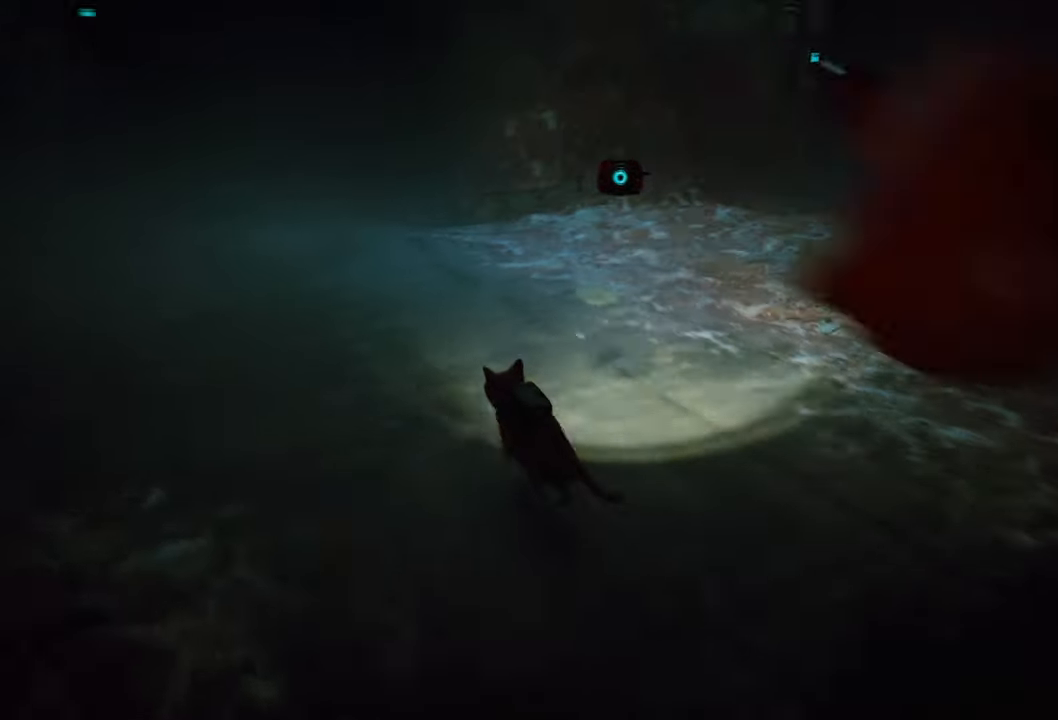
{"buttons": ["R2"], "left_stick": "up-left", "right_stick": "right", "events": []}
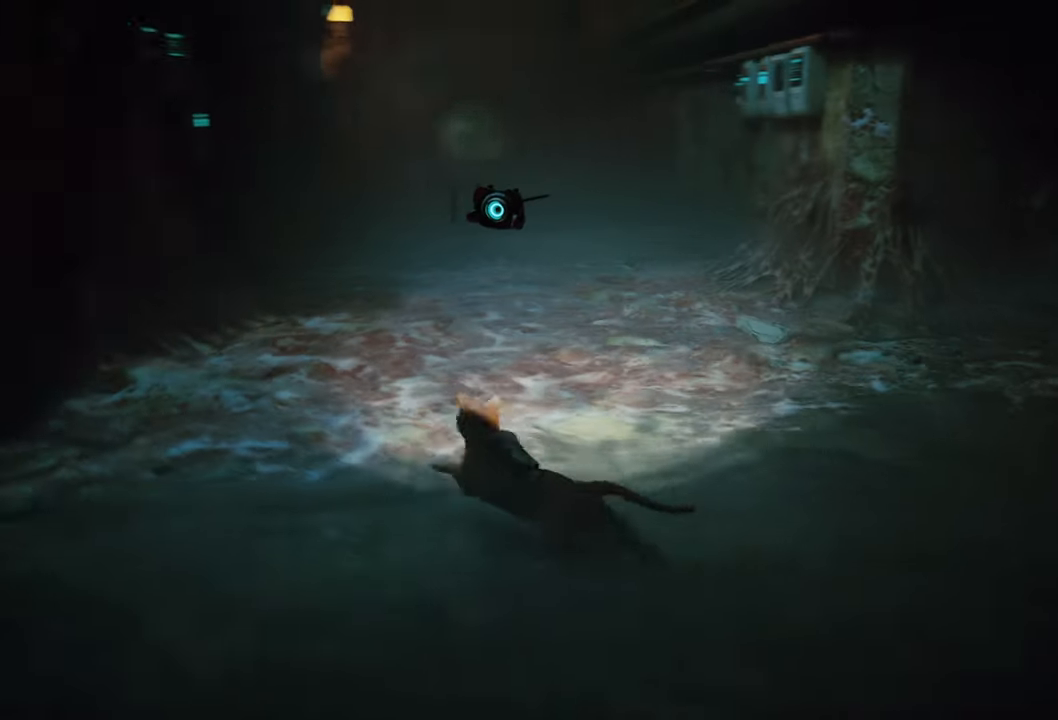
{"buttons": ["R2"], "left_stick": "up-left", "right_stick": "center", "events": [[120, "right_stick", "center"]]}
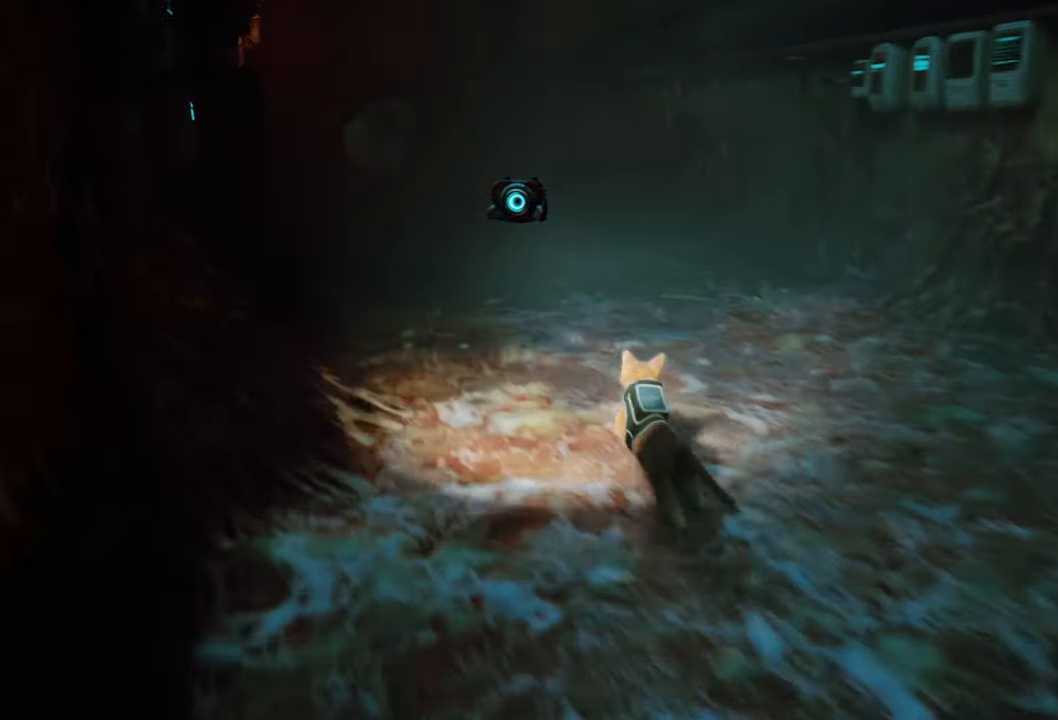
{"buttons": ["R2"], "left_stick": "up-left", "right_stick": "center", "events": []}
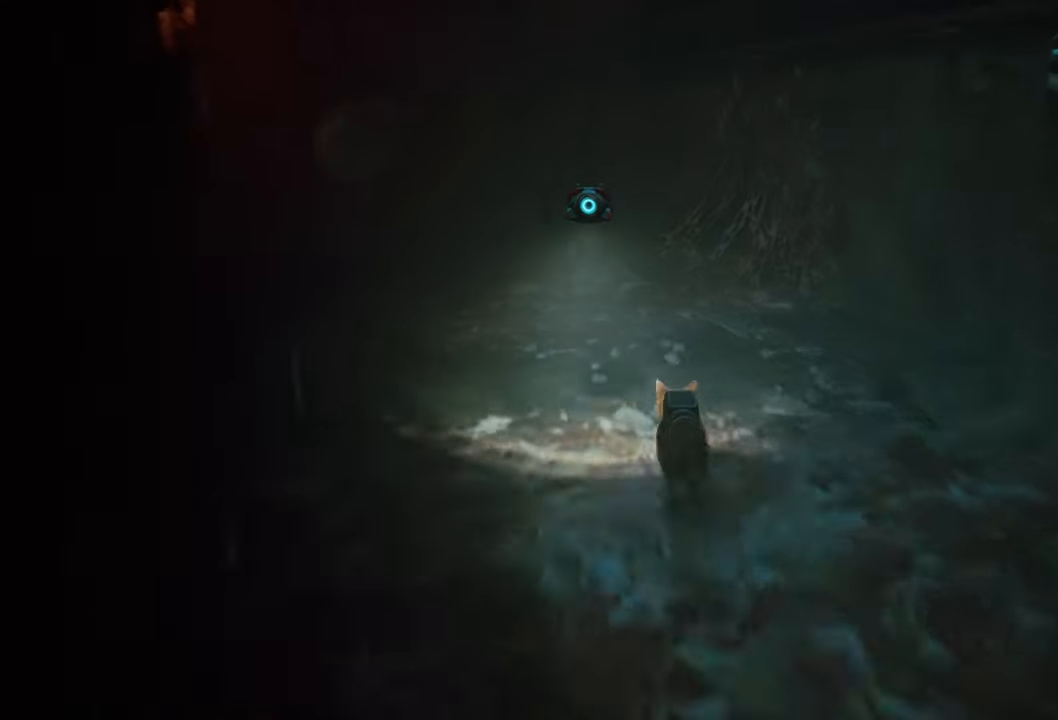
{"buttons": ["R2"], "left_stick": "up-left", "right_stick": "center", "events": [[320, "right_stick", "left"], [500, "right_stick", "center"]]}
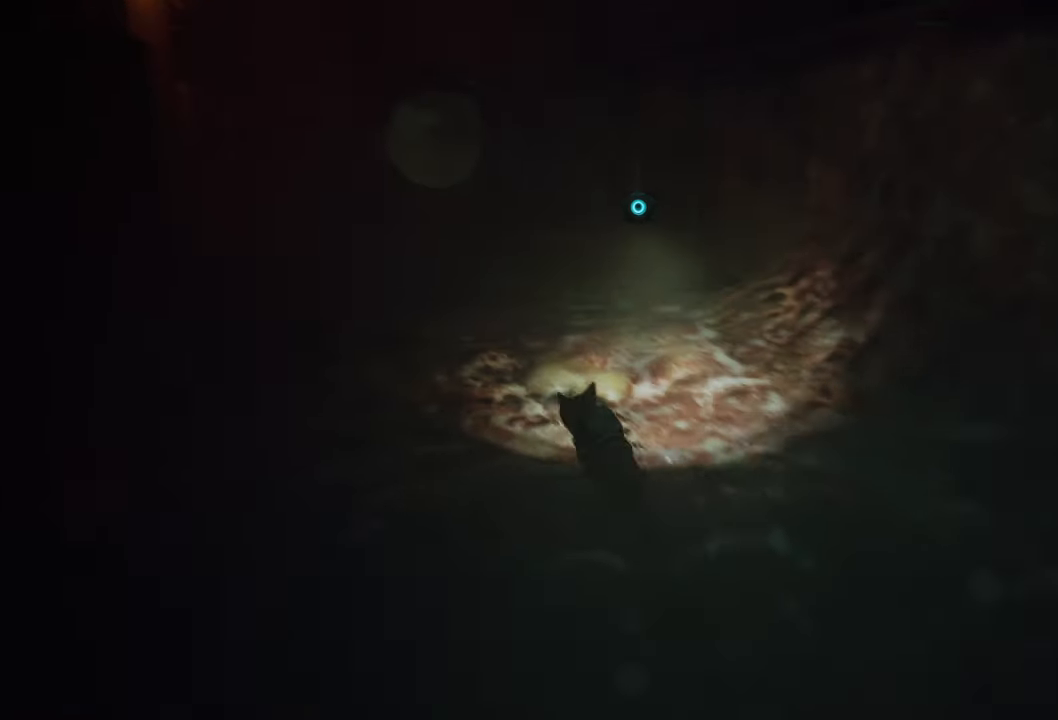
{"buttons": ["R2"], "left_stick": "center", "right_stick": "right", "events": [[380, "right_stick", "right"], [460, "left_stick", "center"]]}
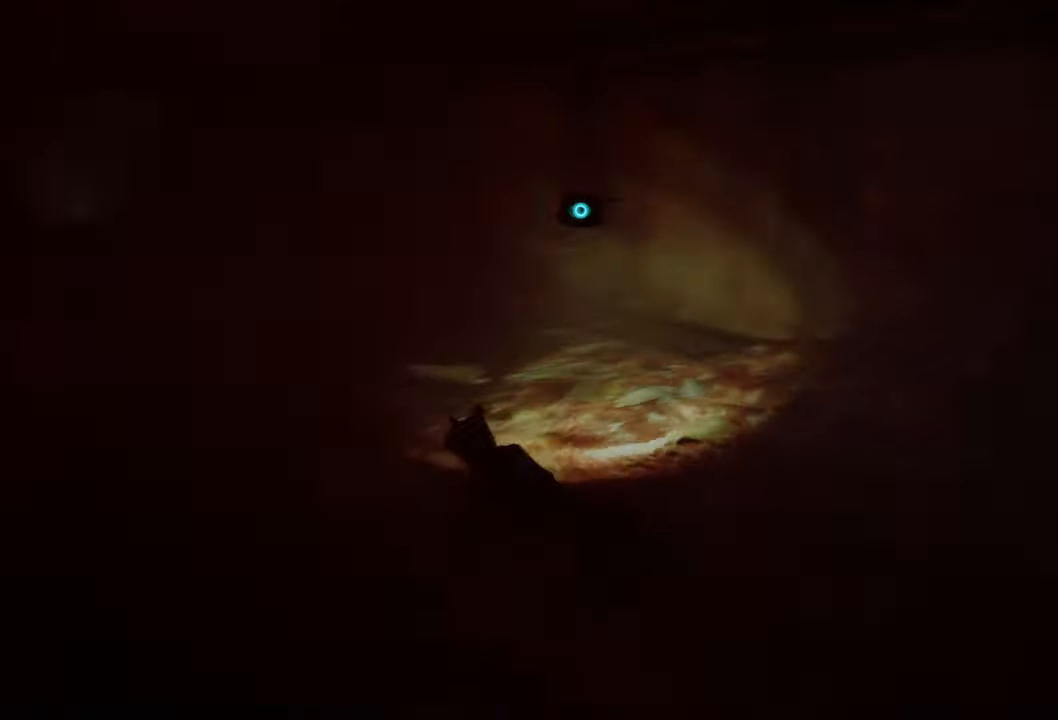
{"buttons": [], "left_stick": "center", "right_stick": "right", "events": [[480, "R2", "up"]]}
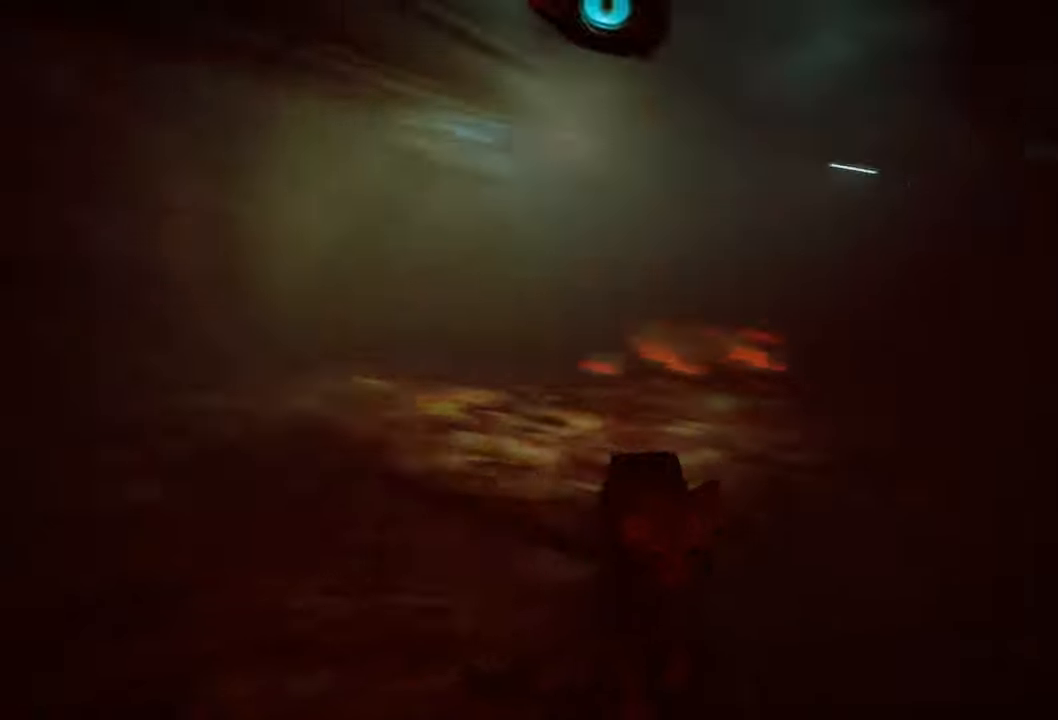
{"buttons": ["L1"], "left_stick": "center", "right_stick": "center", "events": [[40, "right_stick", "center"], [200, "L1", "down"]]}
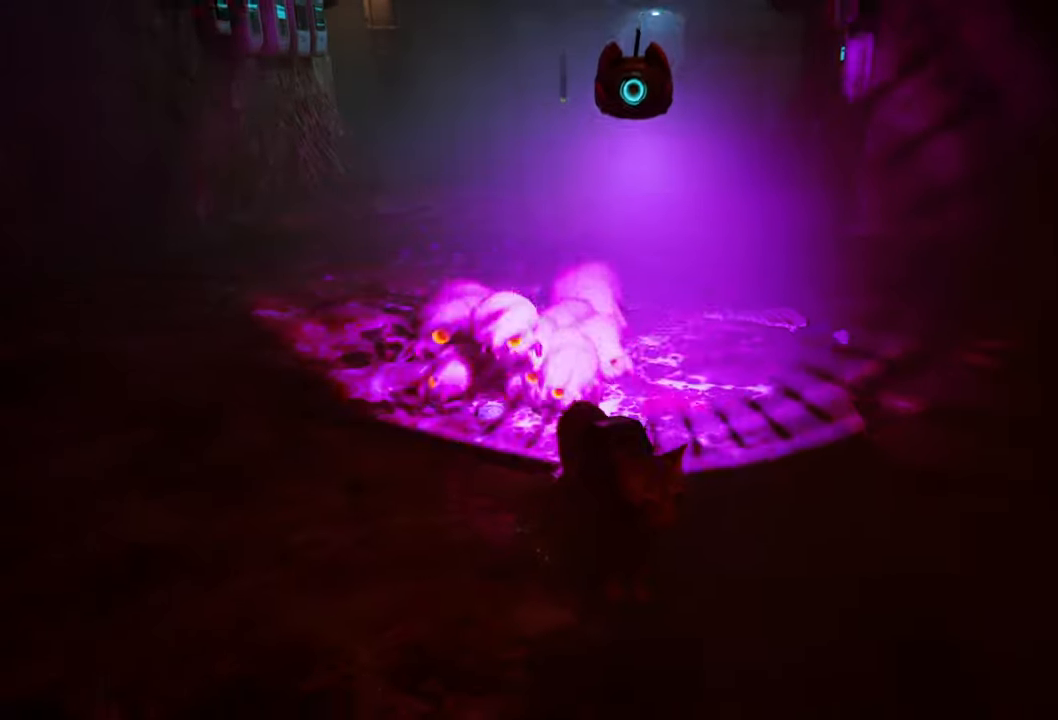
{"buttons": [], "left_stick": "center", "right_stick": "center", "events": [[20, "right_stick", "down"], [200, "right_stick", "center"], [500, "L1", "up"]]}
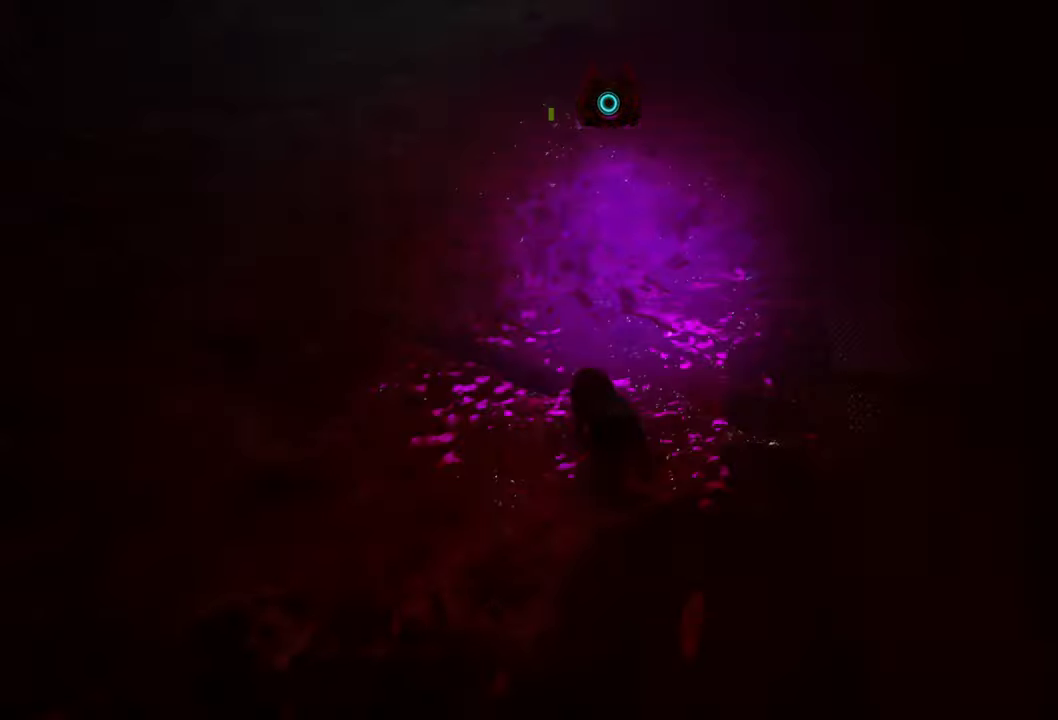
{"buttons": [], "left_stick": "up", "right_stick": "center", "events": [[20, "right_stick", "up"], [340, "right_stick", "center"], [400, "left_stick", "up"]]}
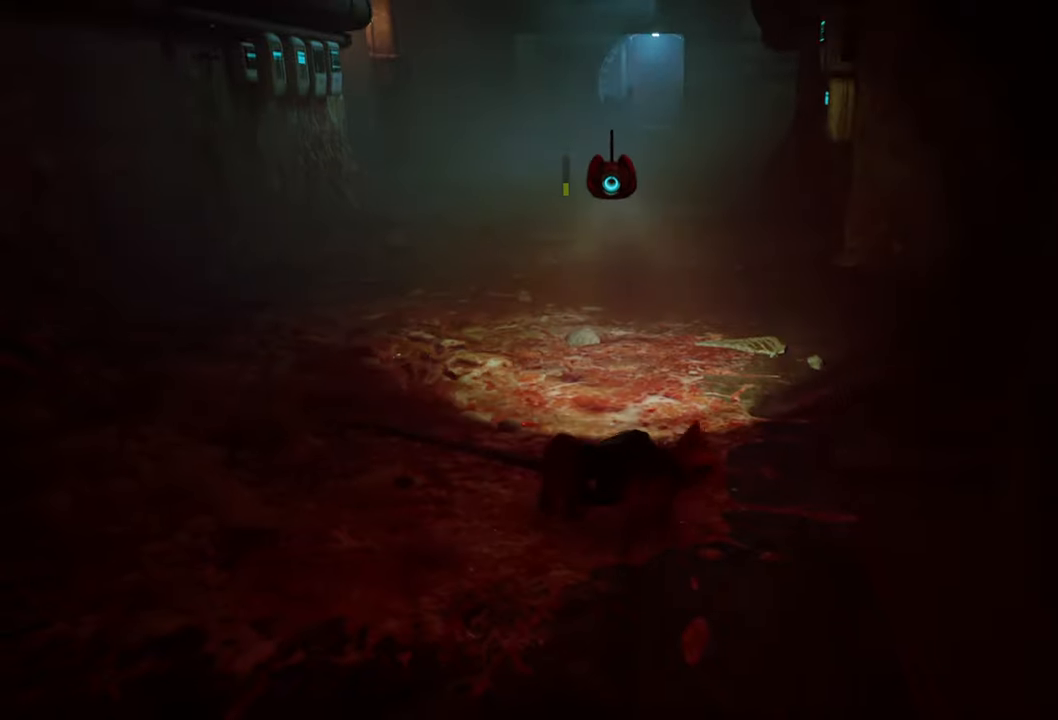
{"buttons": [], "left_stick": "up", "right_stick": "center", "events": []}
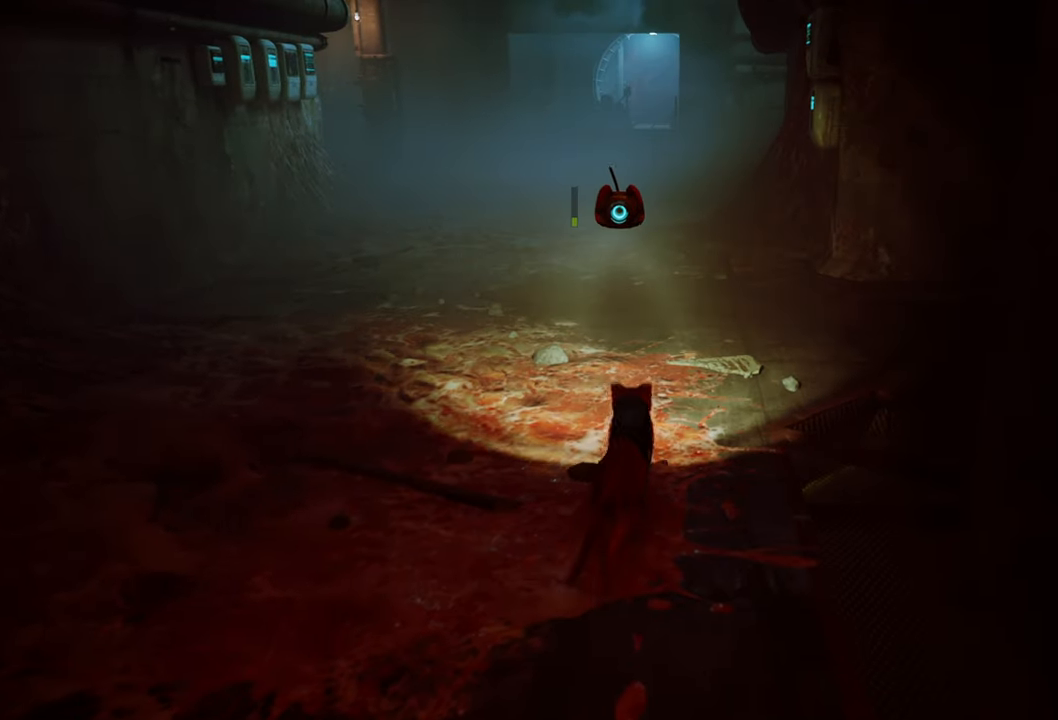
{"buttons": ["R2"], "left_stick": "up", "right_stick": "center", "events": [[40, "R2", "down"], [120, "R2", "up"], [380, "R2", "down"]]}
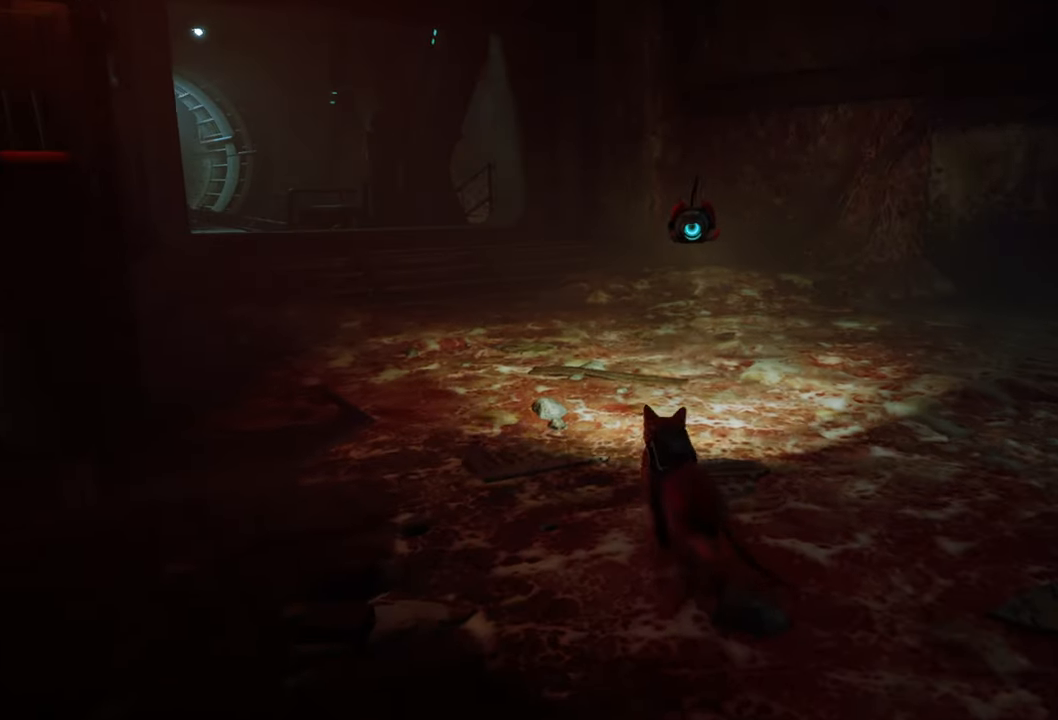
{"buttons": ["R2"], "left_stick": "up", "right_stick": "center", "events": [[240, "right_stick", "left"], [460, "right_stick", "center"]]}
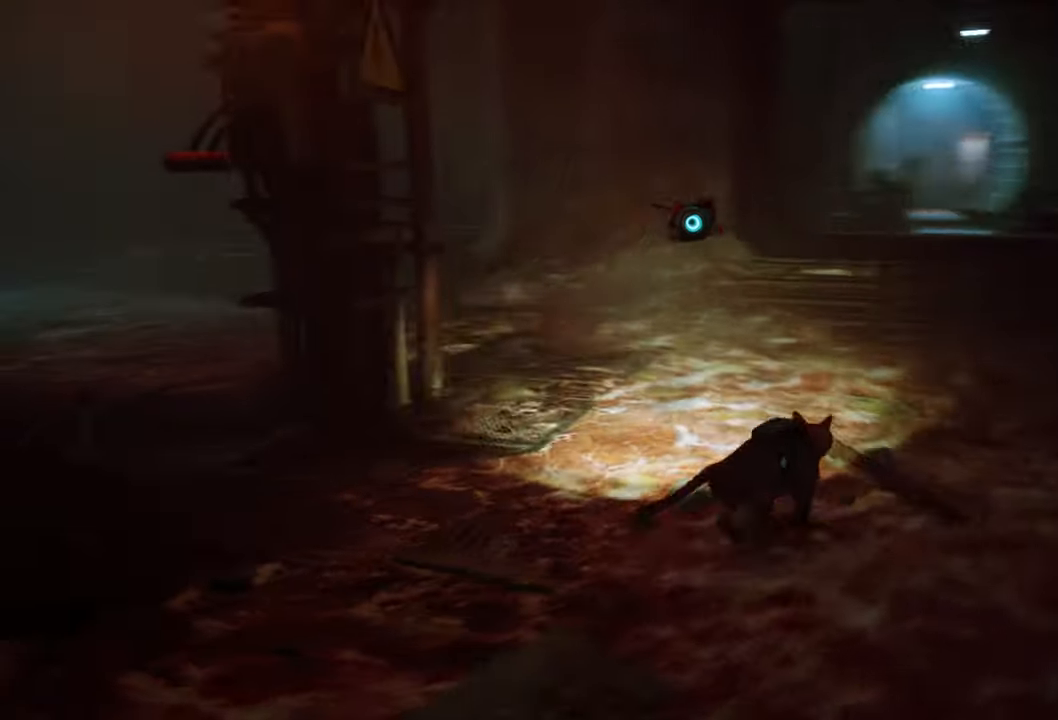
{"buttons": ["R2"], "left_stick": "up", "right_stick": "center", "events": []}
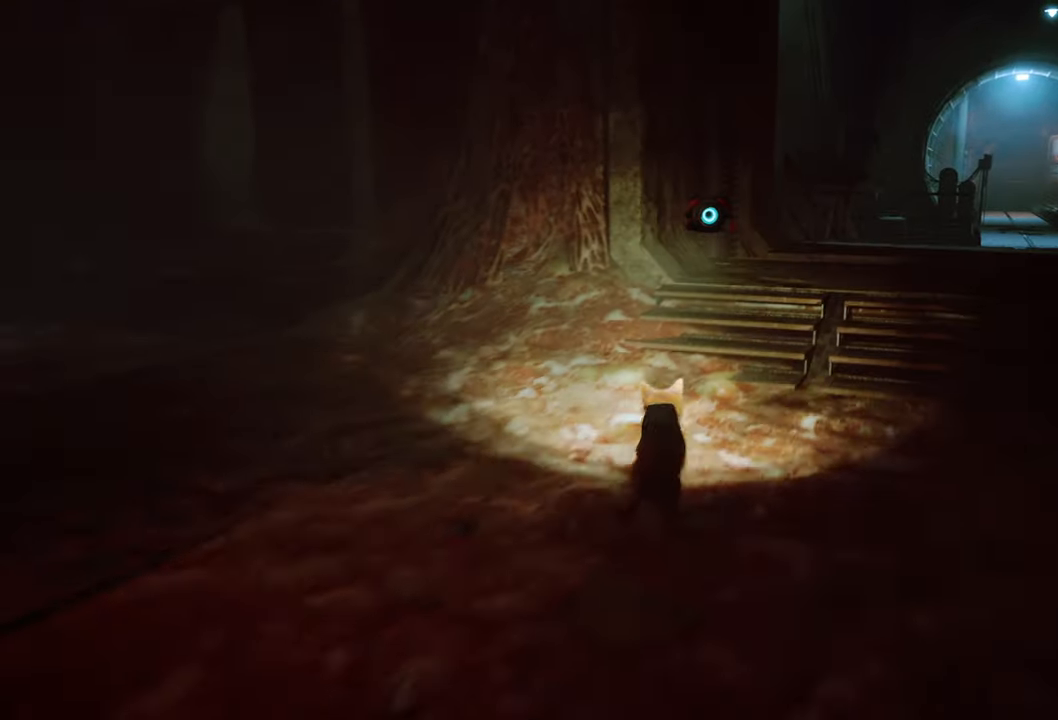
{"buttons": ["R2"], "left_stick": "up-right", "right_stick": "center", "events": [[20, "left_stick", "up-right"], [160, "right_stick", "right"], [300, "right_stick", "center"]]}
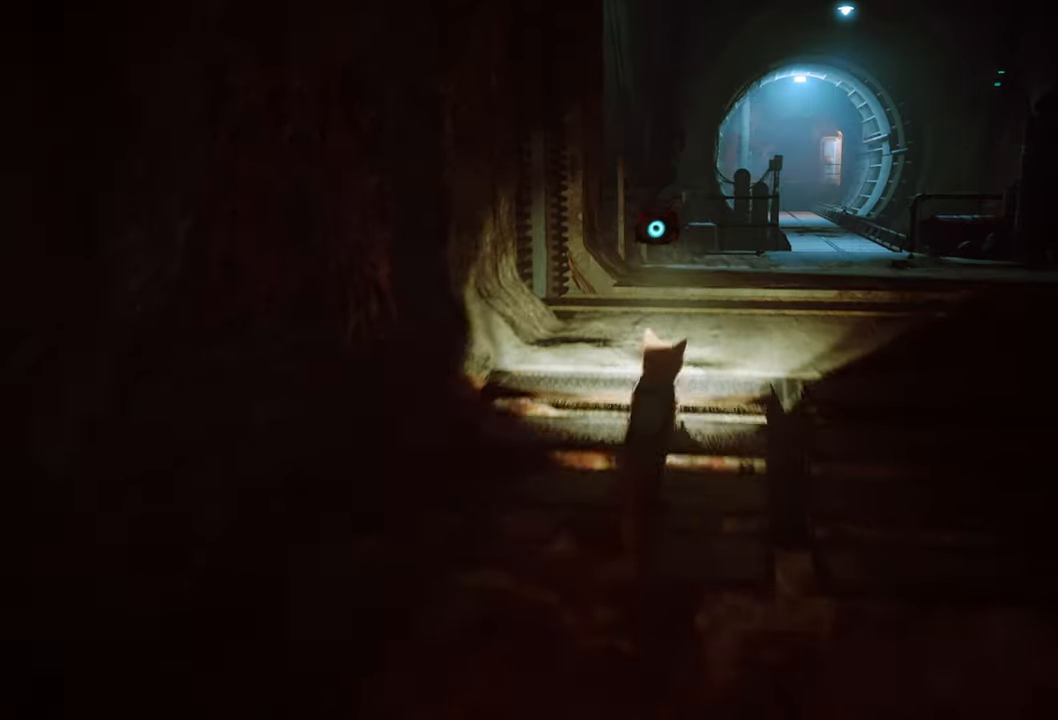
{"buttons": ["R2"], "left_stick": "up-right", "right_stick": "center", "events": []}
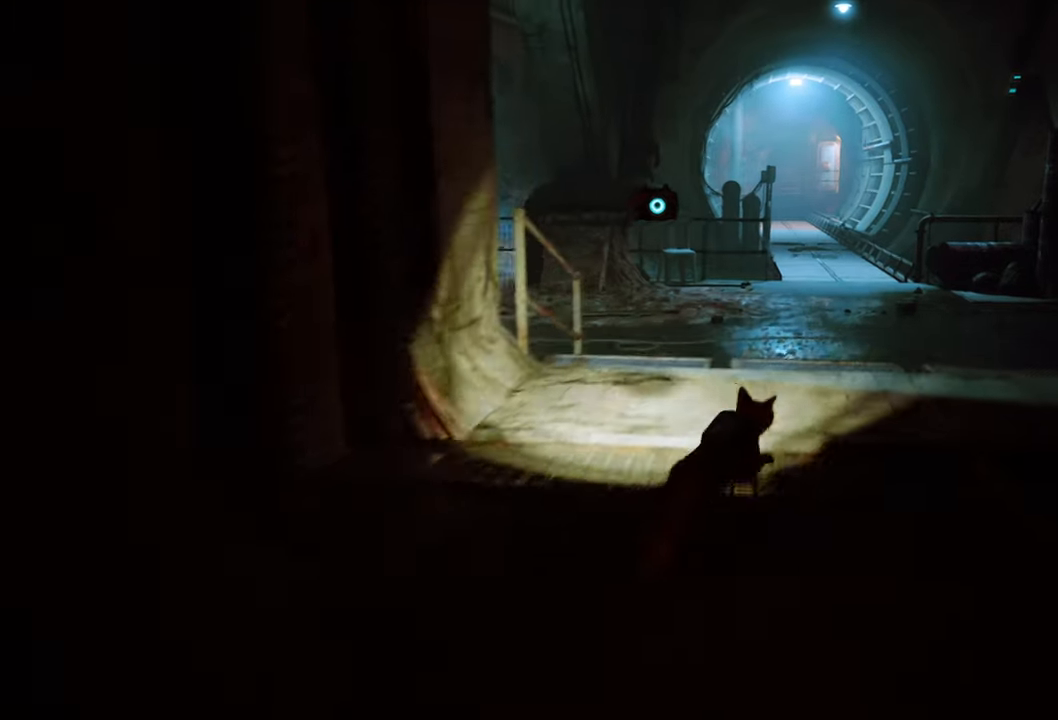
{"buttons": ["R2"], "left_stick": "center", "right_stick": "center", "events": [[400, "left_stick", "center"]]}
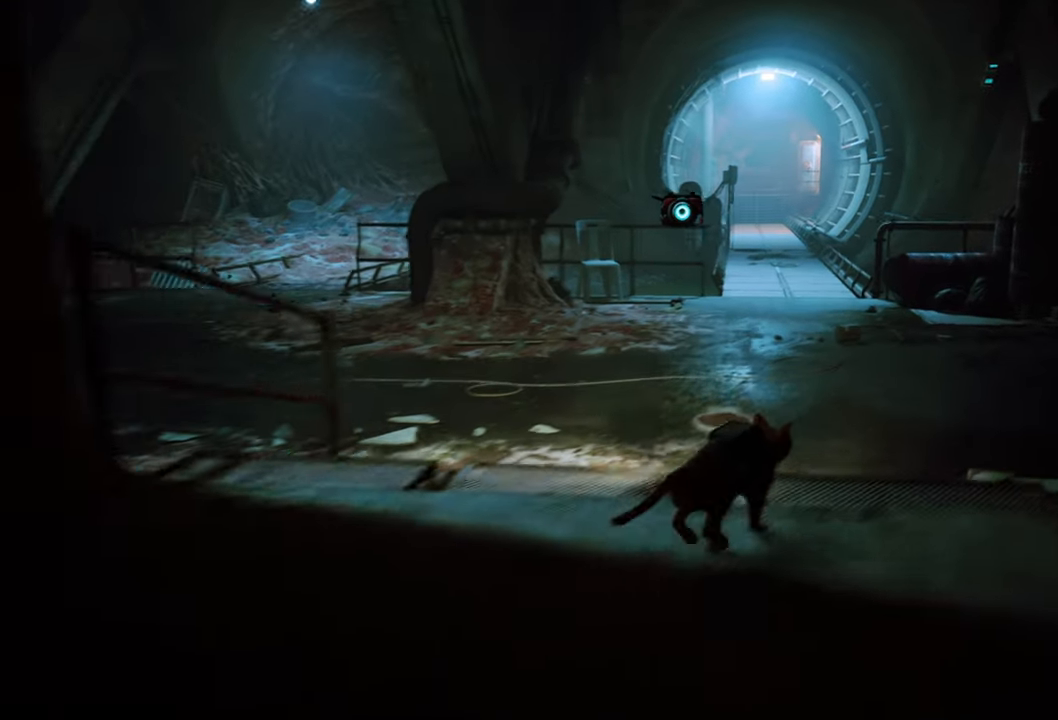
{"buttons": [], "left_stick": "center", "right_stick": "right", "events": [[80, "R2", "up"], [400, "right_stick", "right"]]}